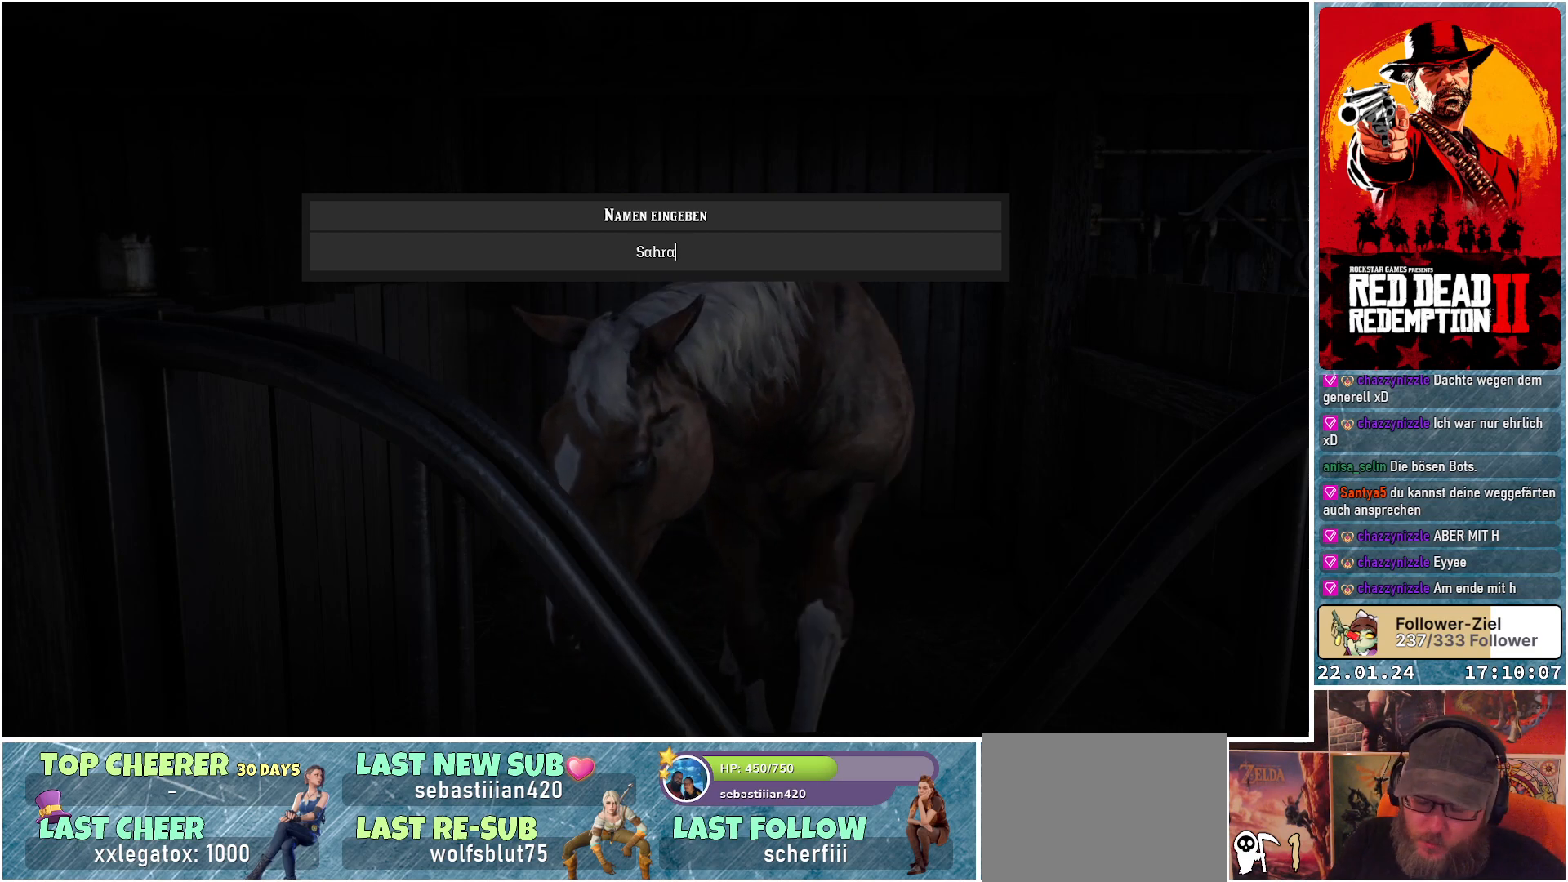
Gameplay with a controller (Xbox layout); each line is a JSON object with the inputs held at the frame after it. "events" lists button and stick changes between this image and that frame as [ms after this image, input, new state], when the widget could be followed in between.
{"buttons": [], "left_stick": "center", "right_stick": "center", "events": [[117, "B", "down"], [251, "B", "up"]]}
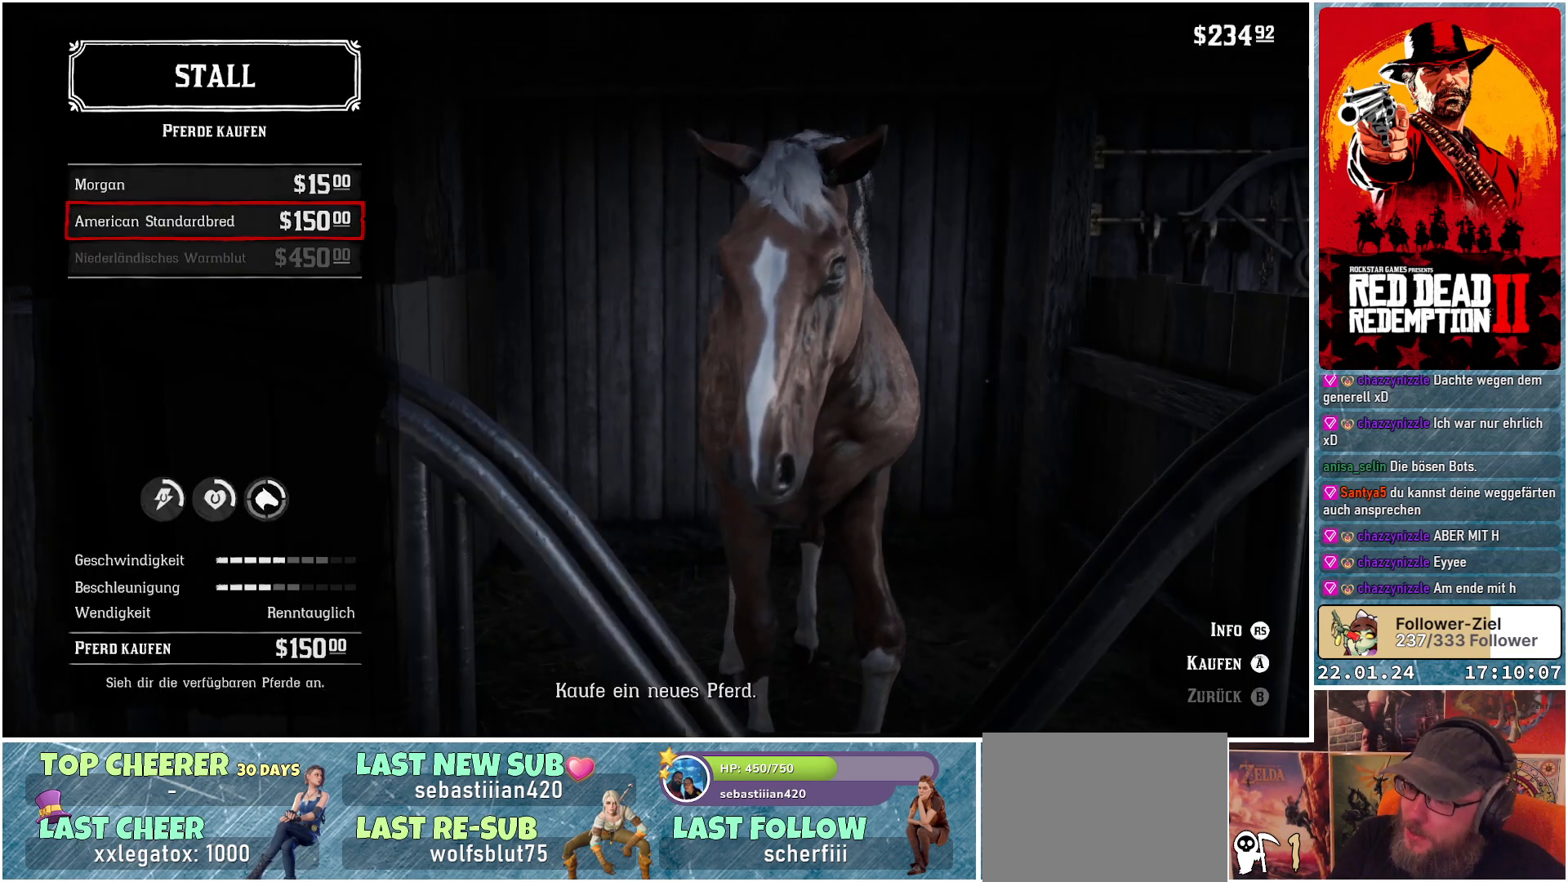
{"buttons": [], "left_stick": "center", "right_stick": "center", "events": []}
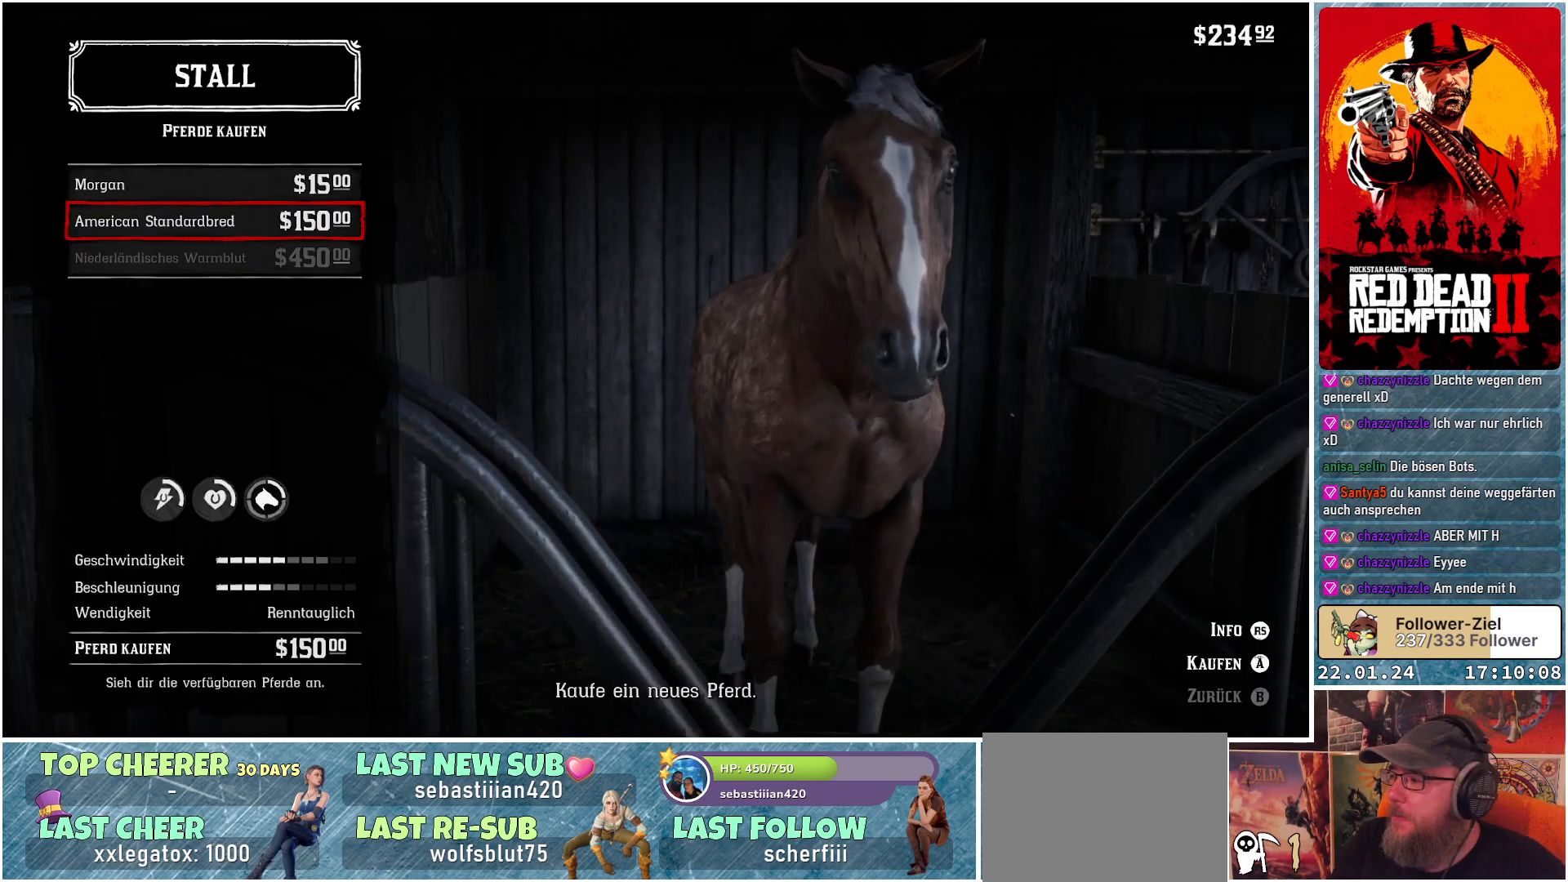
{"buttons": [], "left_stick": "center", "right_stick": "center", "events": []}
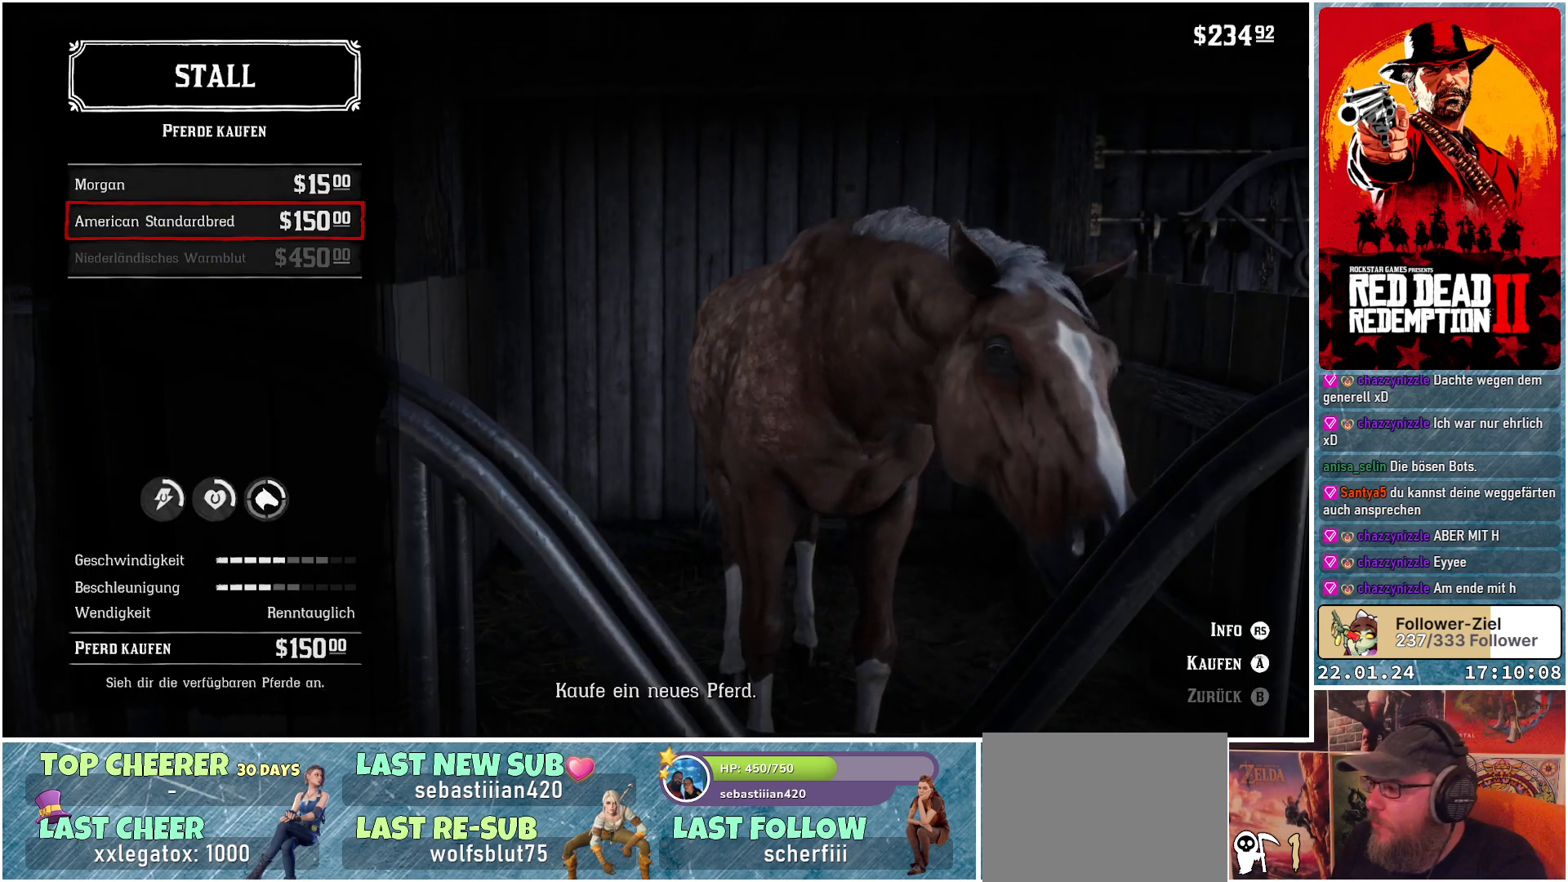
{"buttons": ["R3"], "left_stick": "center", "right_stick": "center", "events": [[467, "R3", "down"]]}
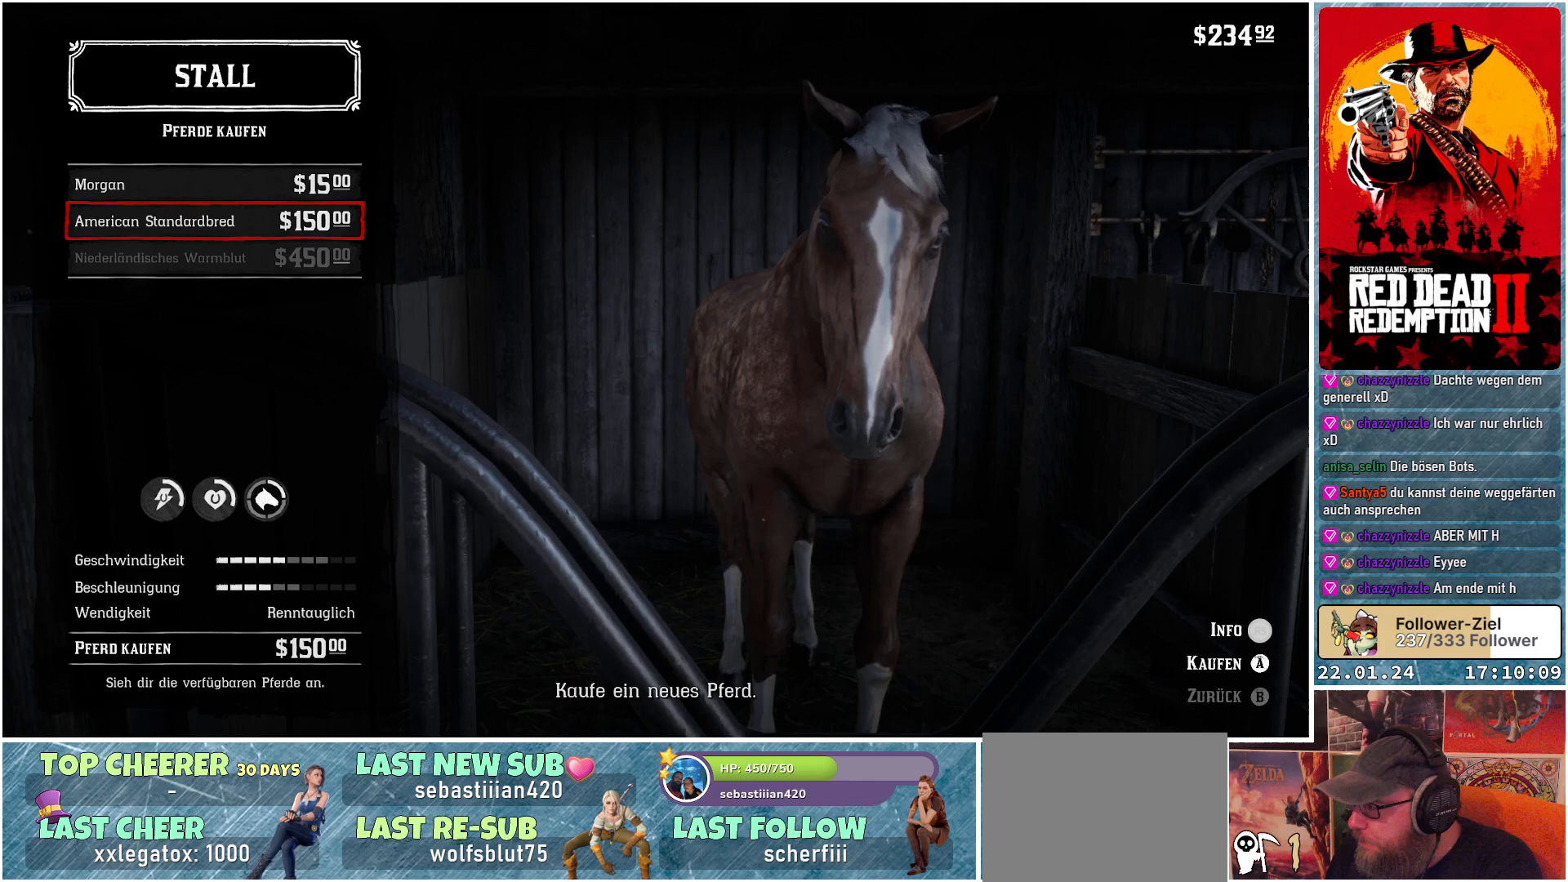
{"buttons": [], "left_stick": "center", "right_stick": "center", "events": [[83, "R3", "up"]]}